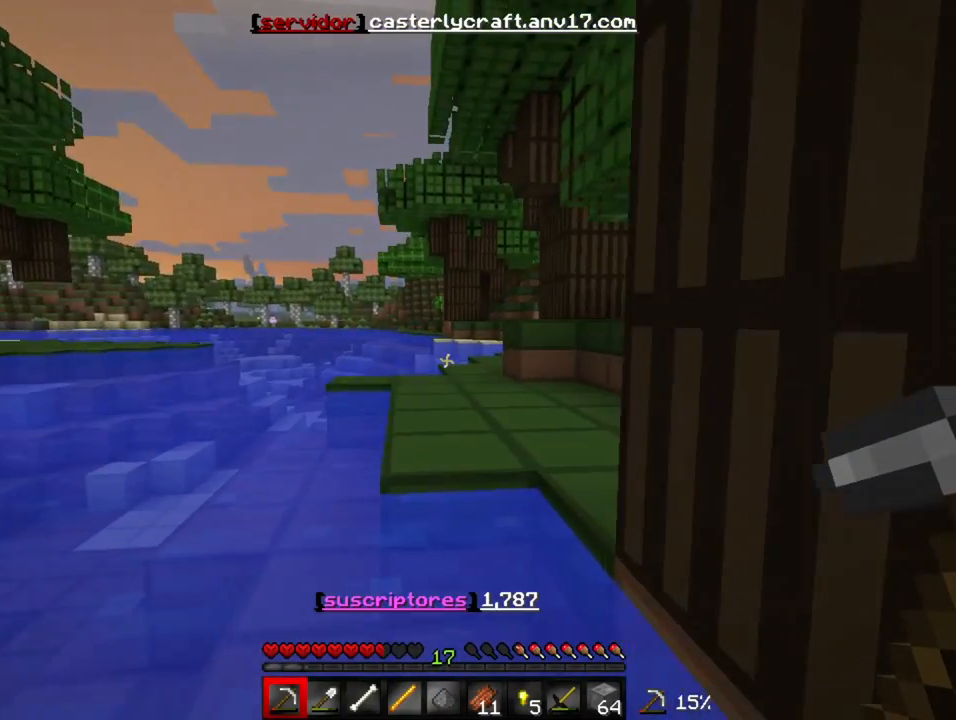
Gameplay with keyboard; each line is a JSON object with the keys held at the frame after it. "events" lists presses ("down") and releases ("up") of "a", "d", "s" and "w" between this image and that frame as [ms after this image, input, new state], when the widget could be followed in between. No other keys are recorded. Mouse input is not recorded.
{"keys": ["w"], "events": []}
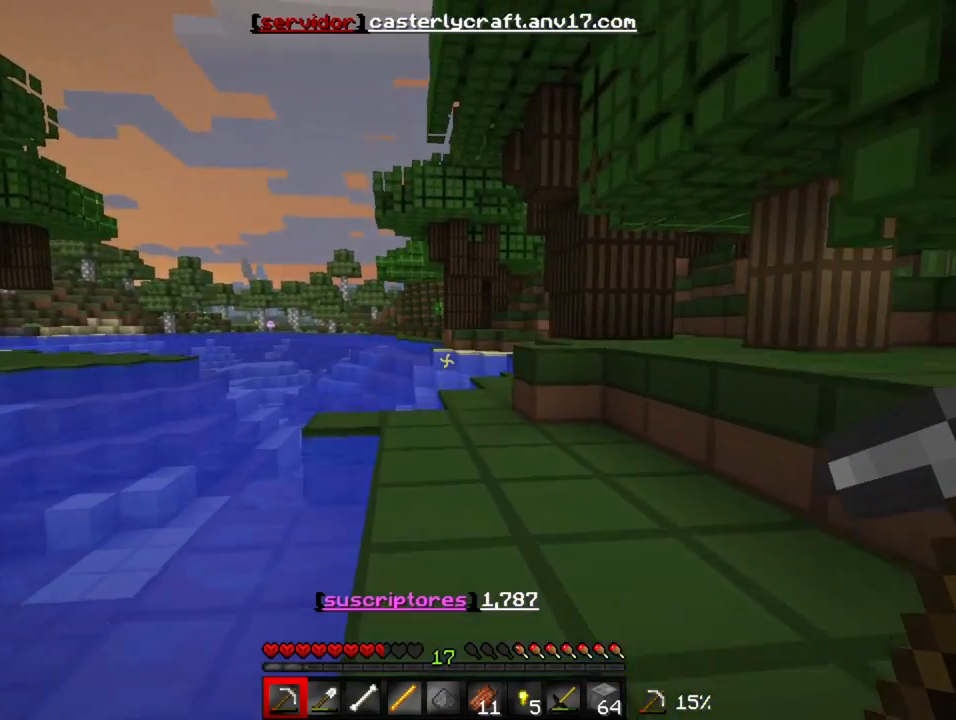
{"keys": ["d", "w"], "events": [[217, "d", "down"]]}
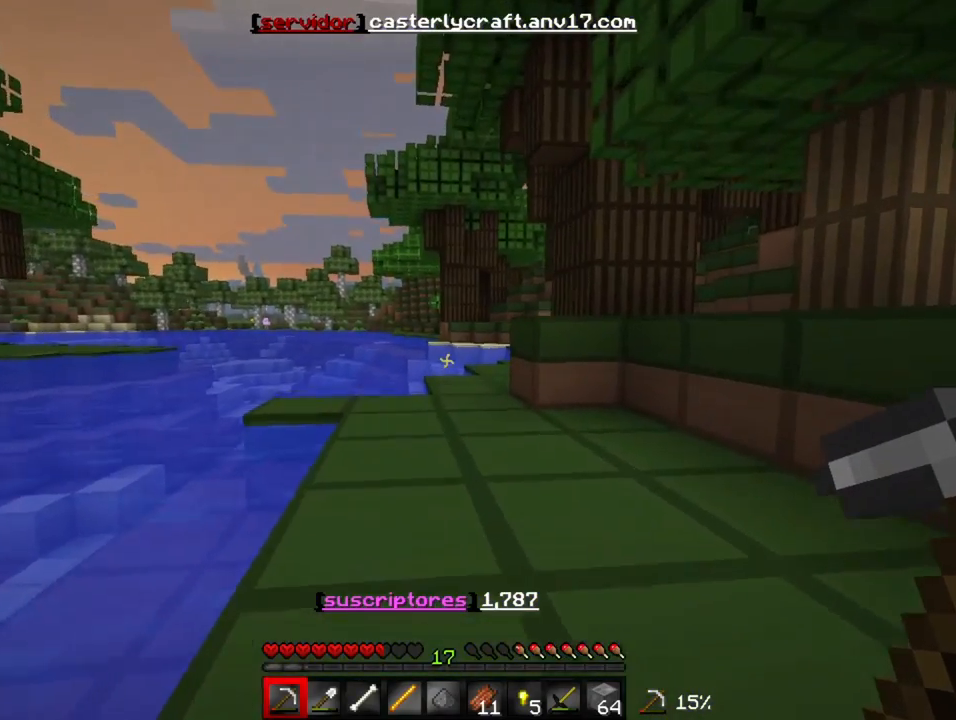
{"keys": ["d", "w"], "events": []}
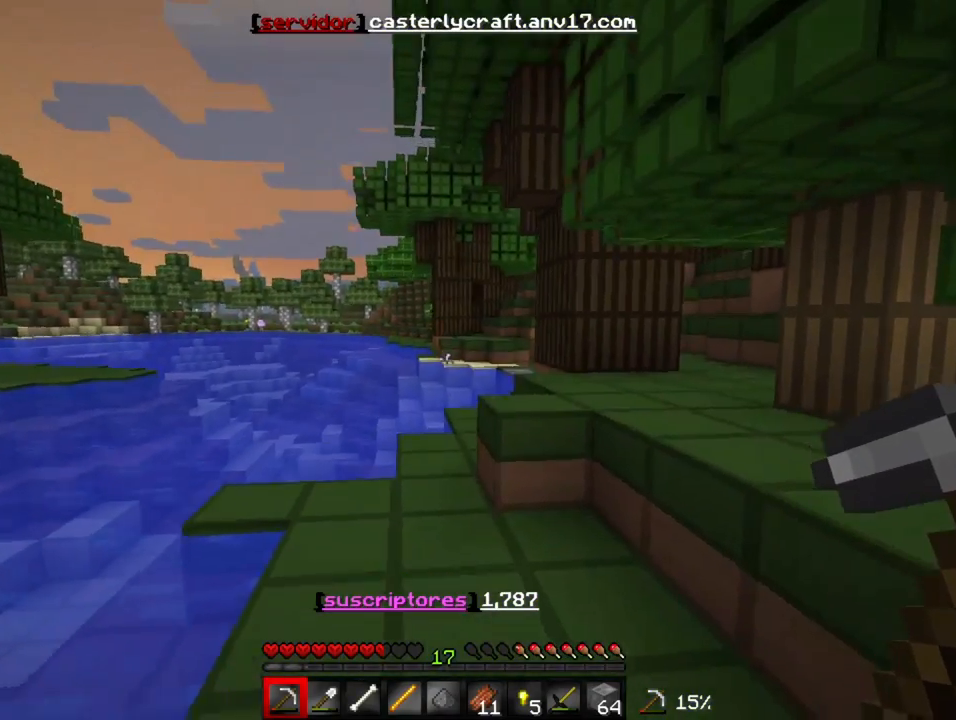
{"keys": ["d", "w"], "events": [[167, "d", "up"], [367, "d", "down"]]}
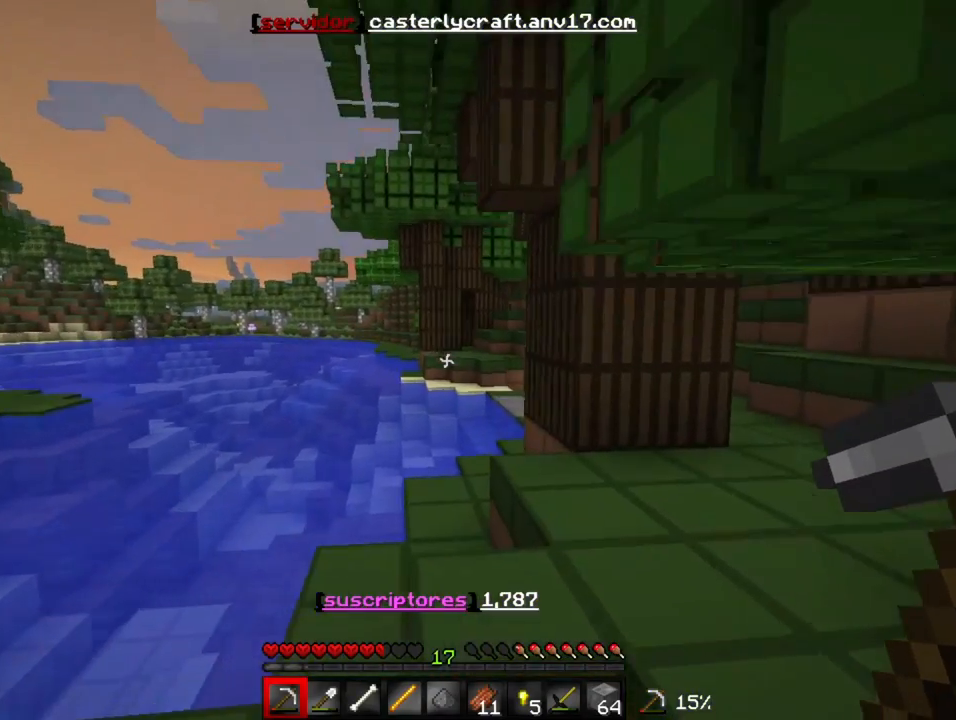
{"keys": ["w"], "events": [[83, "d", "up"]]}
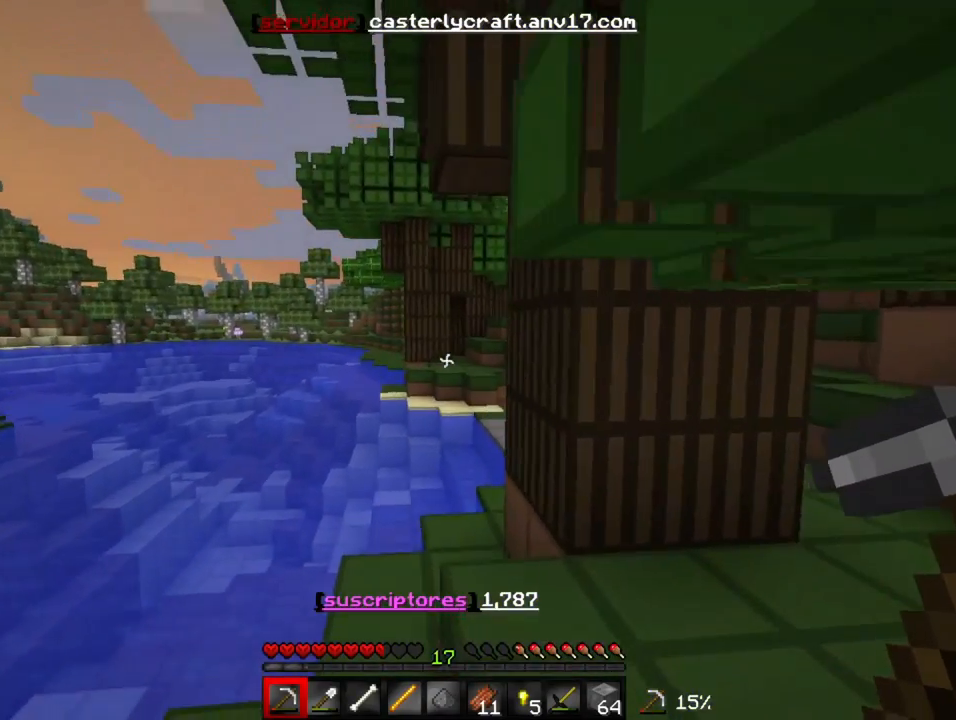
{"keys": ["w"], "events": []}
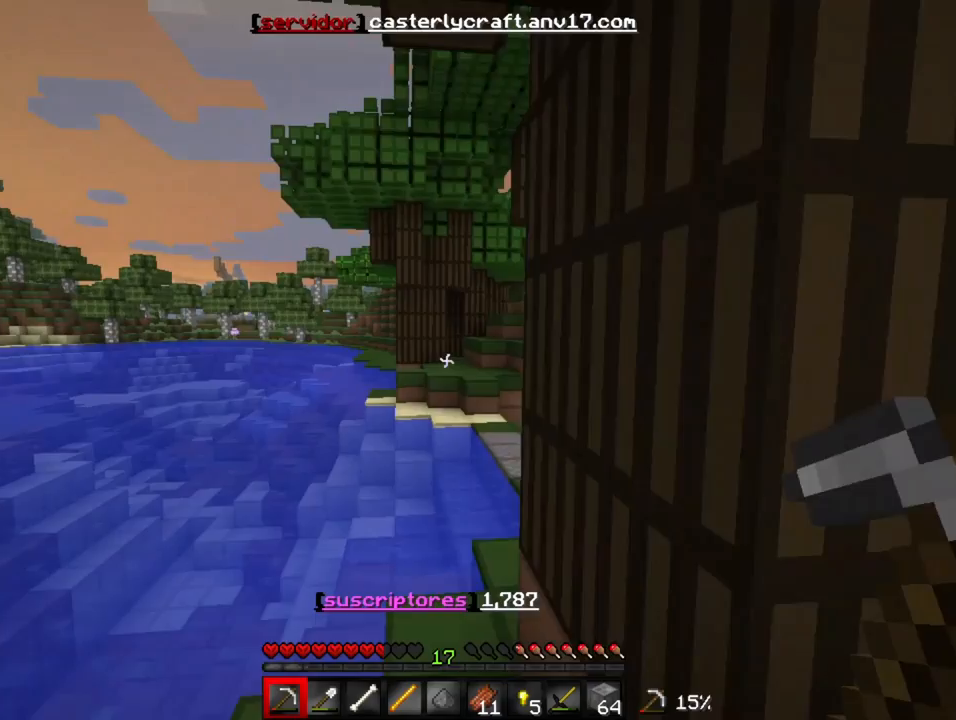
{"keys": ["w"], "events": []}
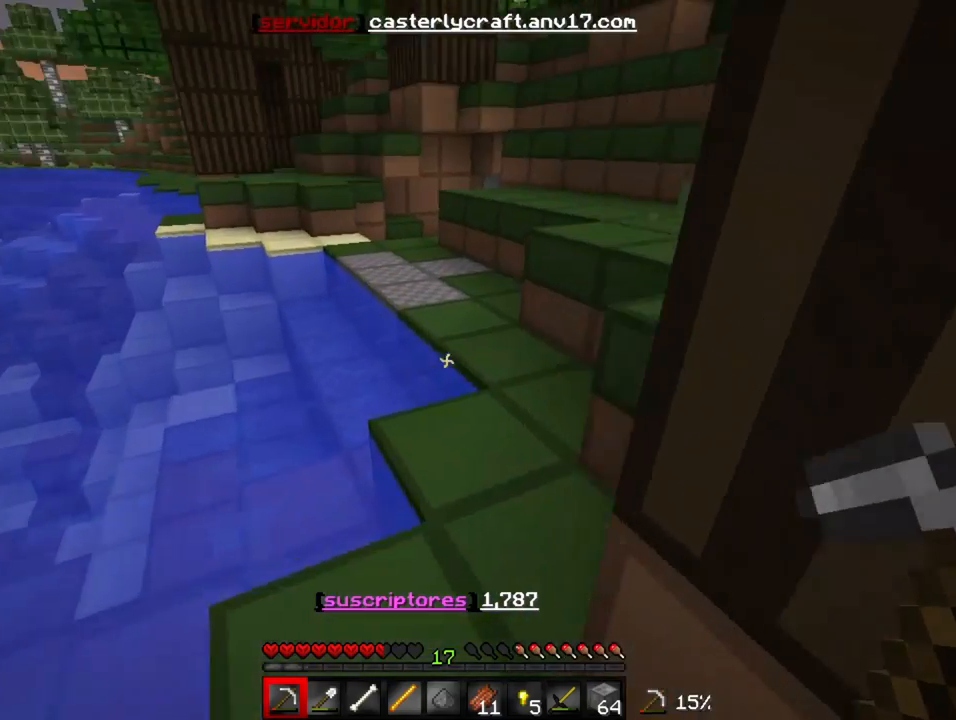
{"keys": ["w"], "events": []}
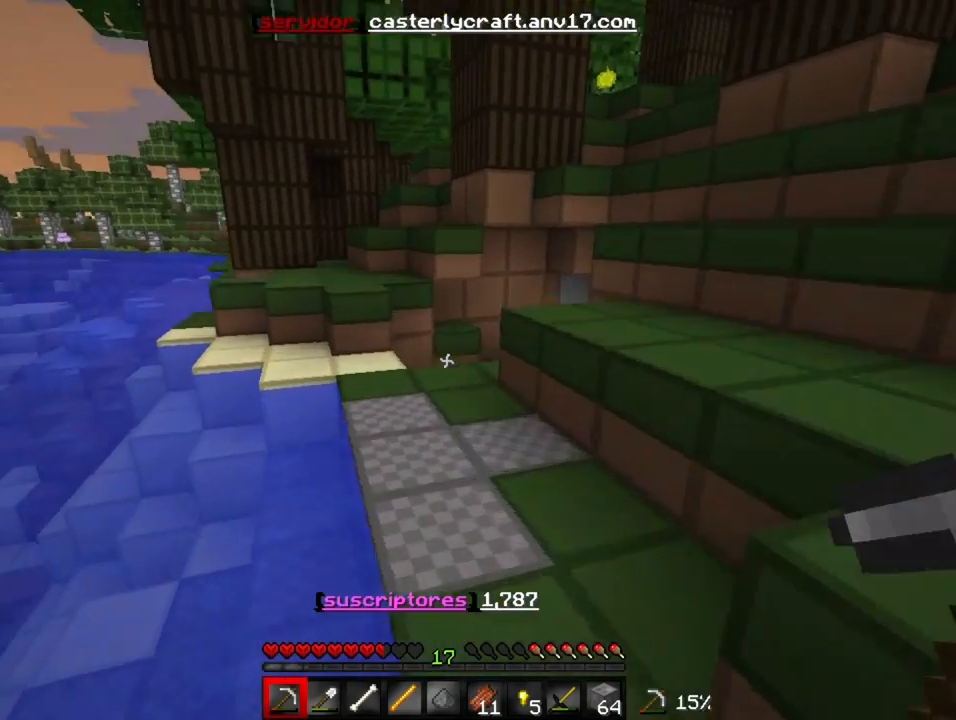
{"keys": ["w"], "events": []}
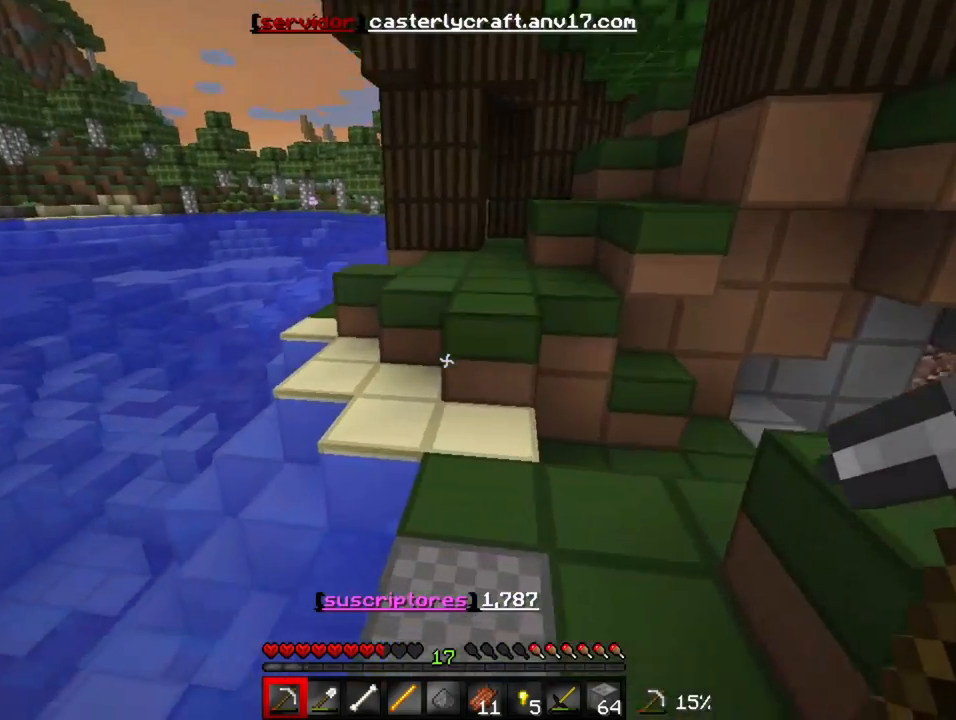
{"keys": ["a", "w"], "events": [[433, "a", "down"]]}
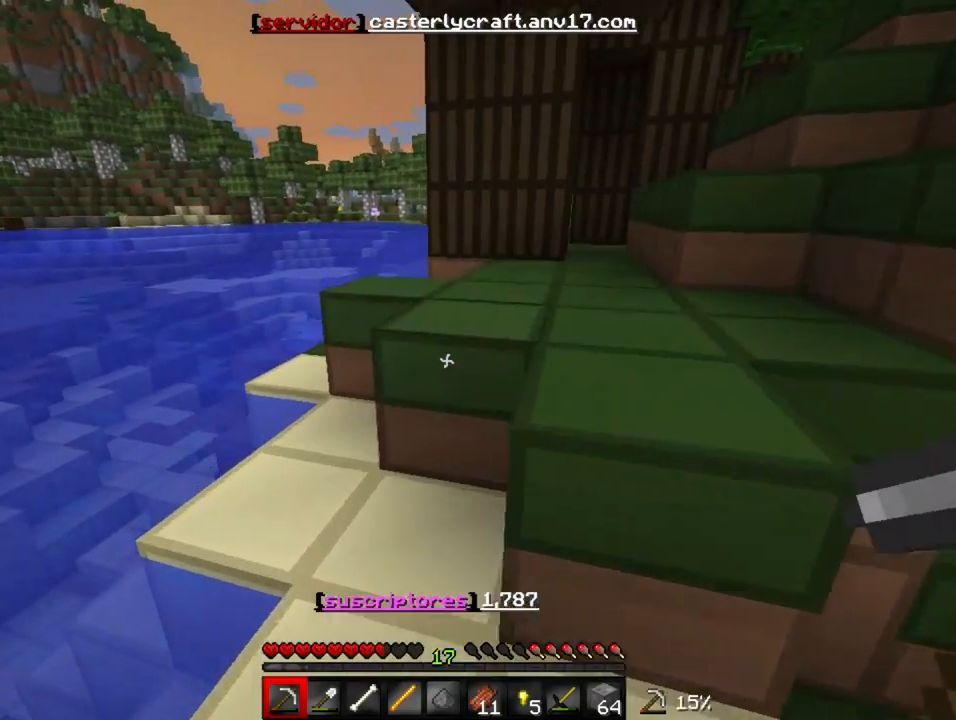
{"keys": ["a", "w"], "events": []}
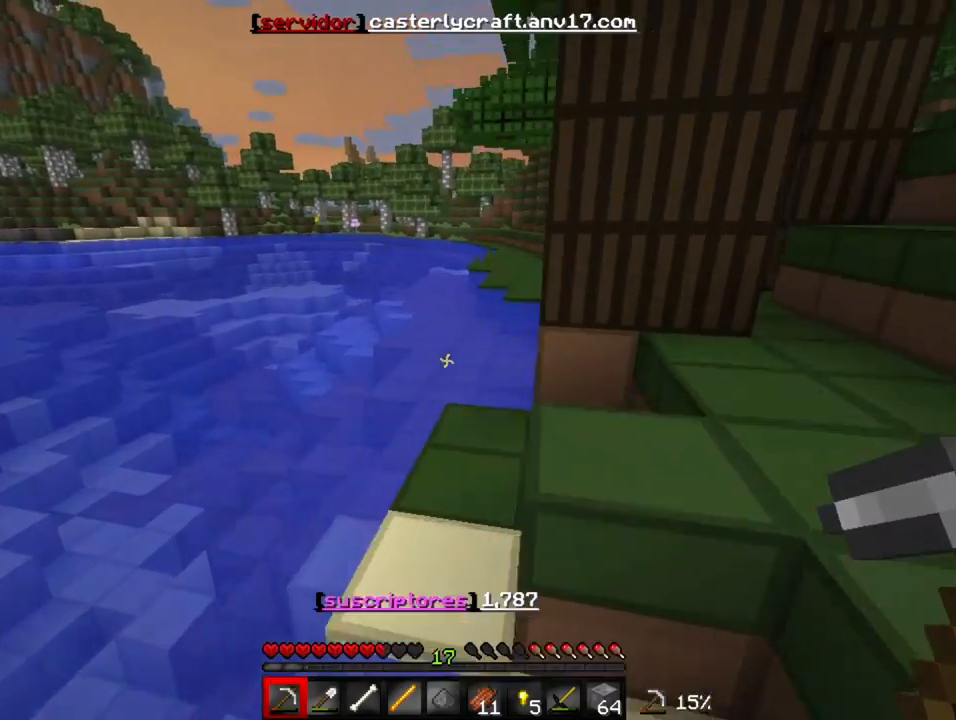
{"keys": ["w"], "events": [[83, "a", "up"]]}
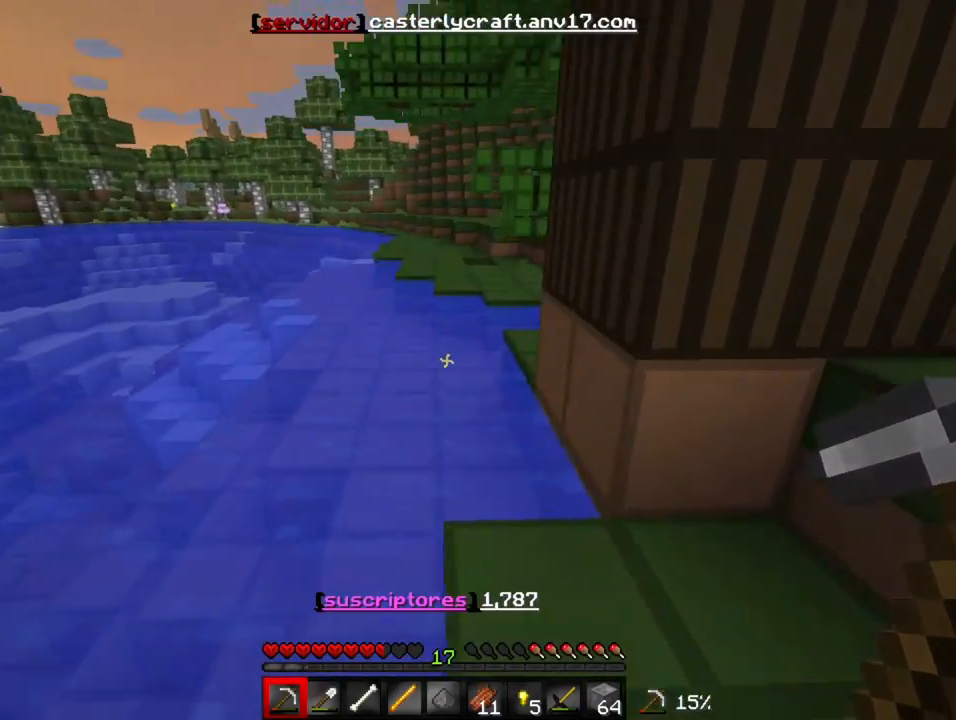
{"keys": ["w"], "events": []}
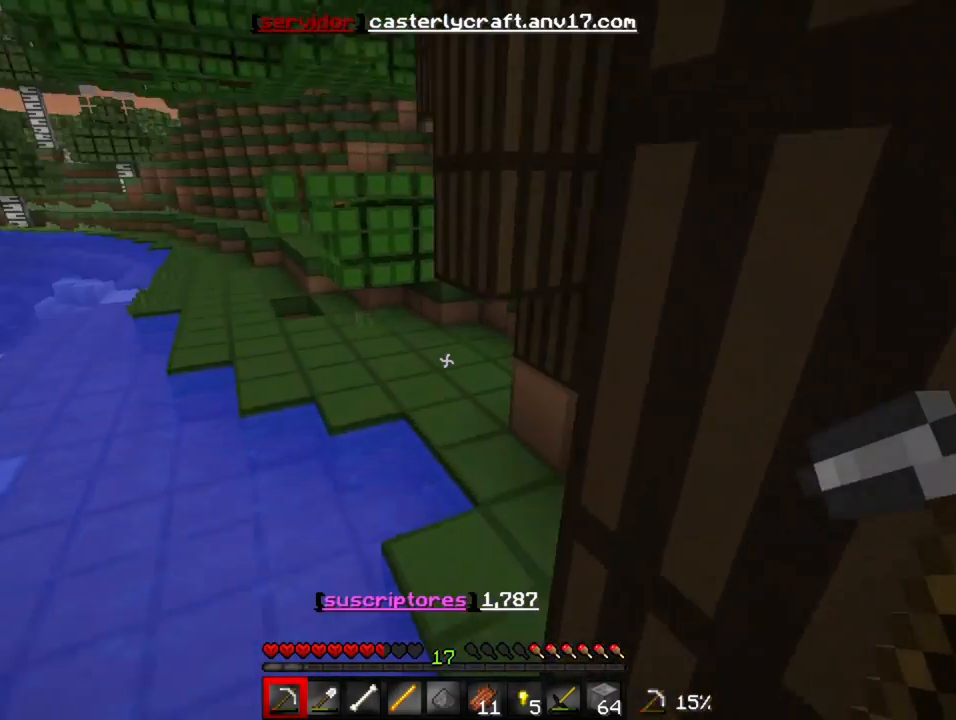
{"keys": ["w"], "events": []}
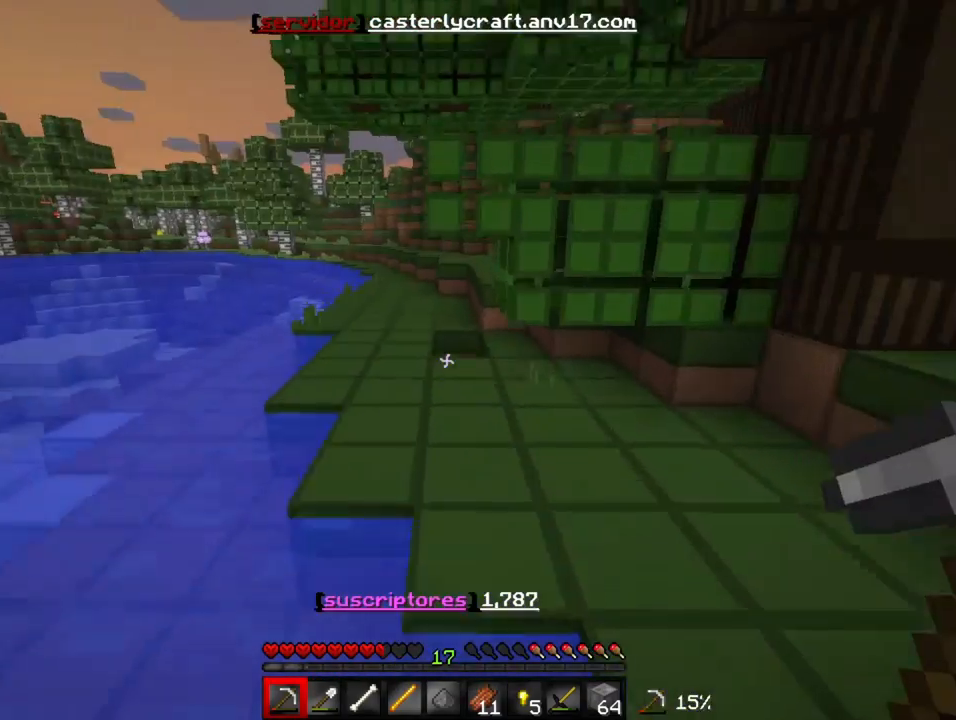
{"keys": ["a", "w"], "events": [[417, "a", "down"]]}
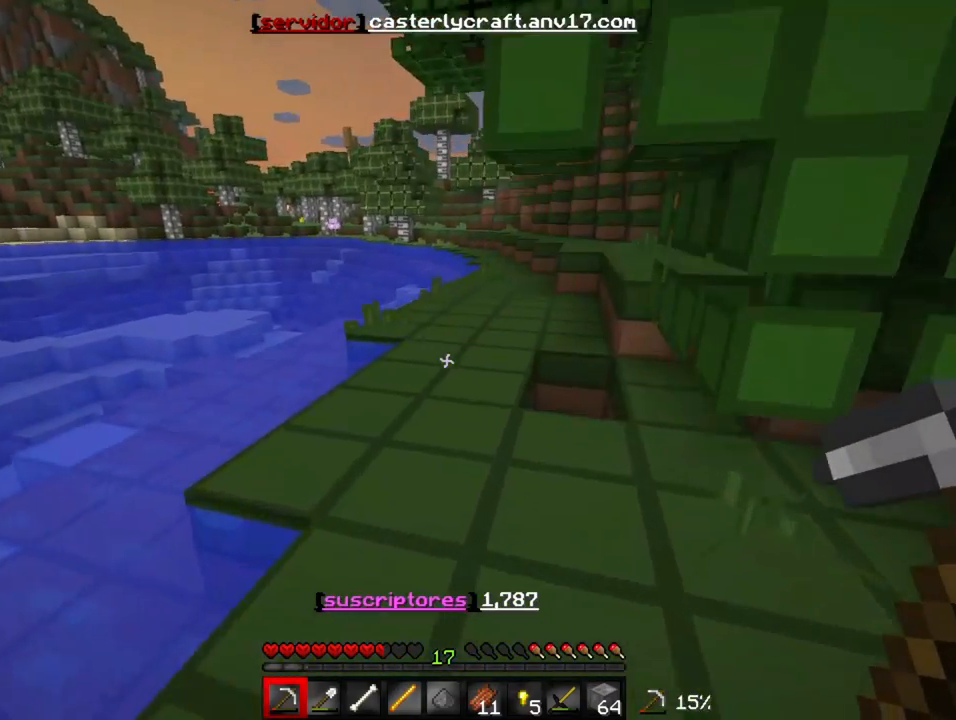
{"keys": ["w"], "events": [[233, "a", "up"]]}
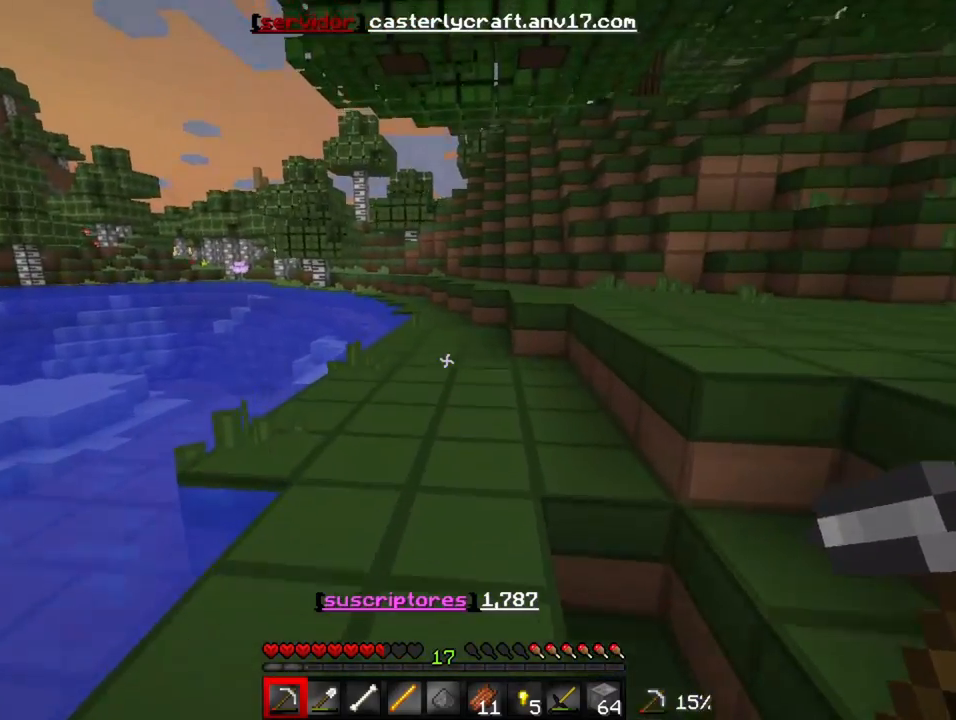
{"keys": ["w"], "events": []}
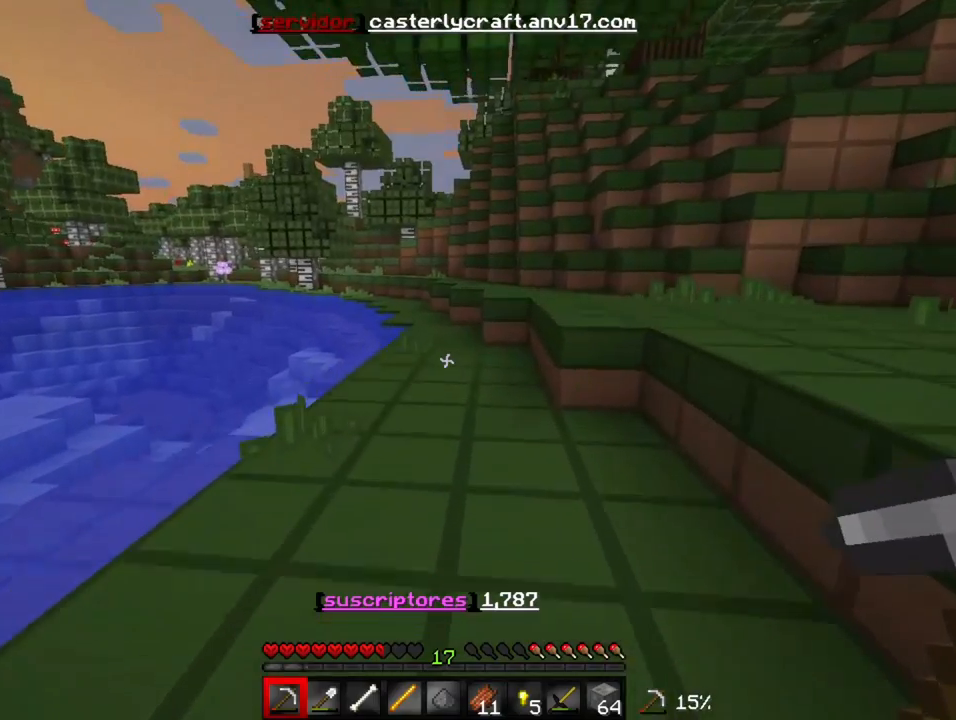
{"keys": ["w"], "events": []}
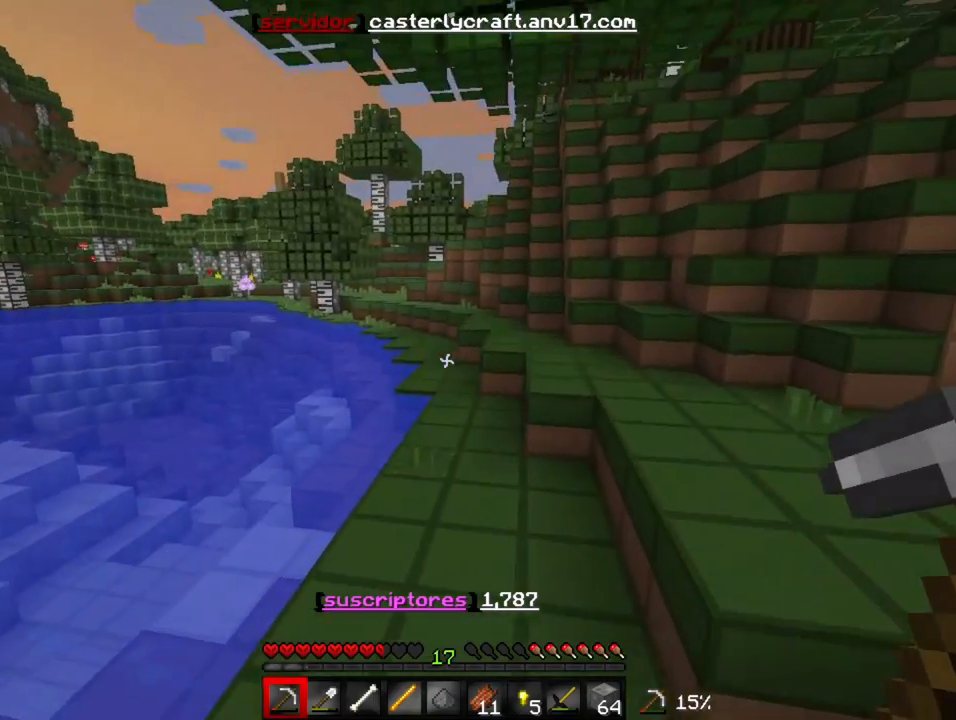
{"keys": ["w"], "events": []}
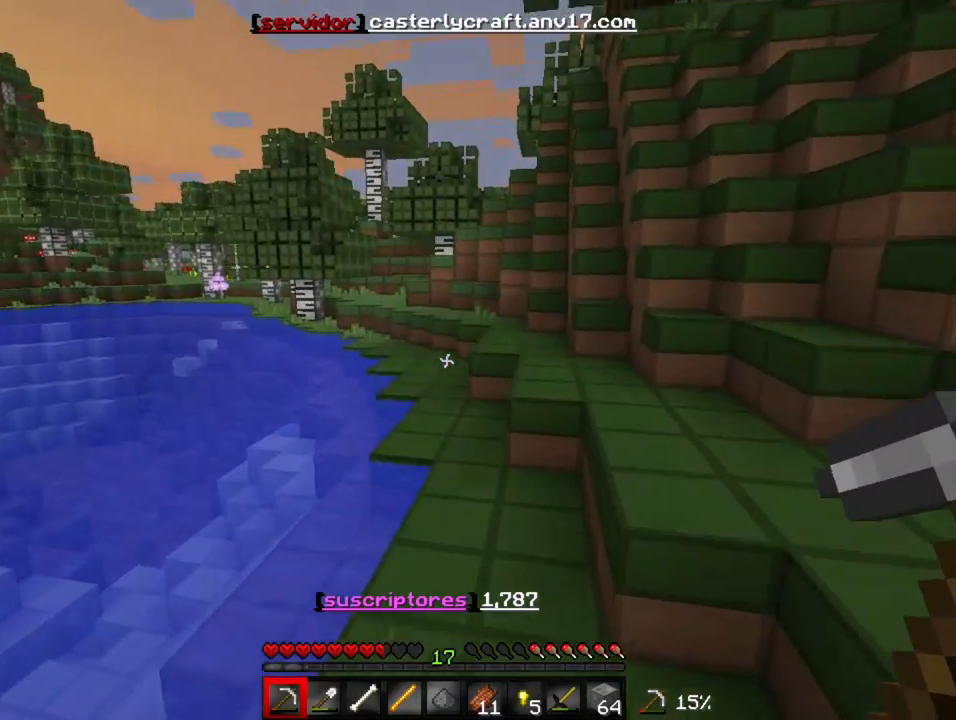
{"keys": [], "events": [[17, "w", "up"]]}
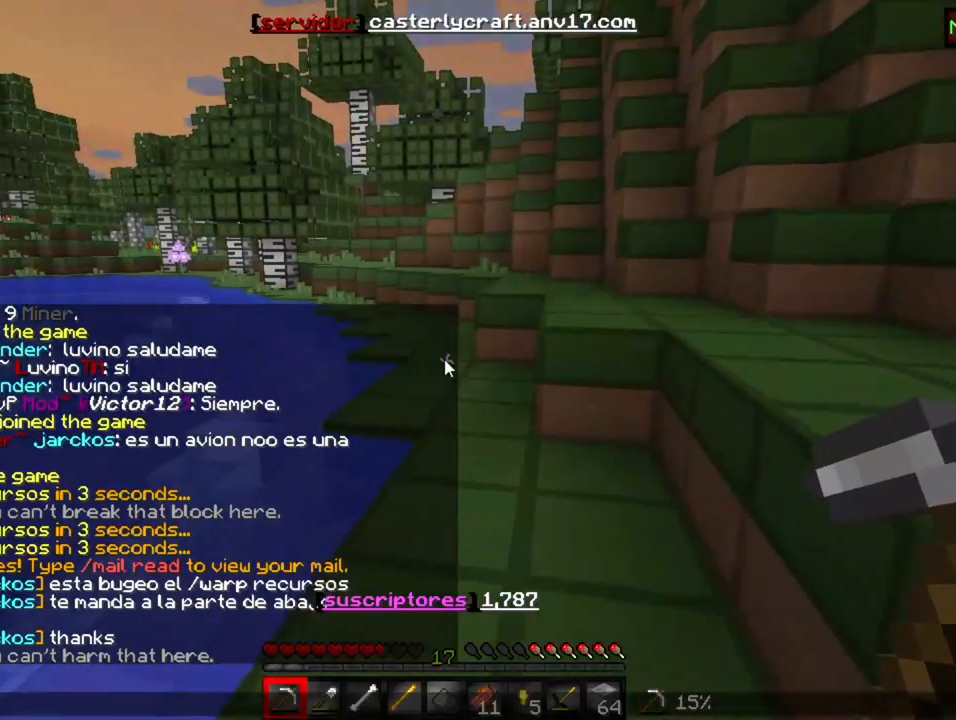
{"keys": ["a"], "events": [[417, "a", "down"]]}
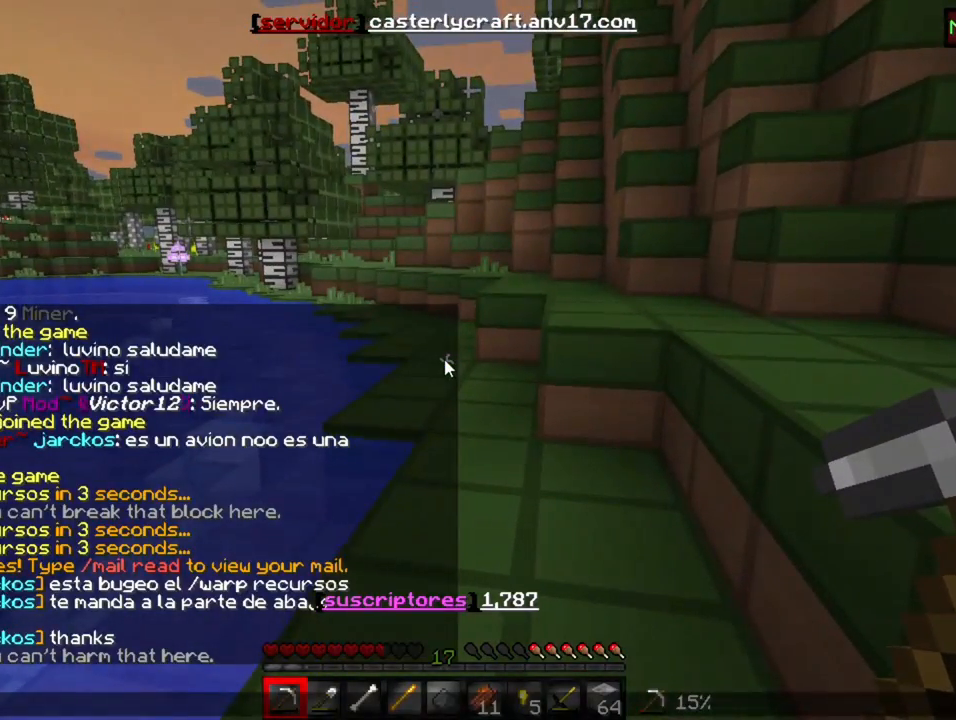
{"keys": [], "events": [[67, "a", "up"]]}
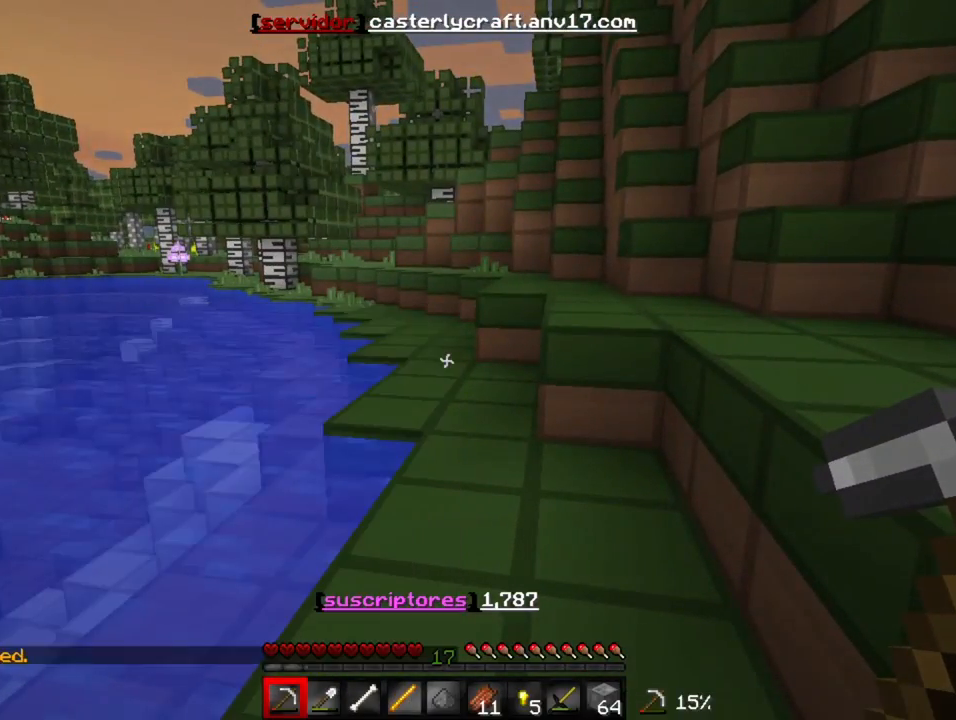
{"keys": ["w"], "events": [[33, "w", "down"]]}
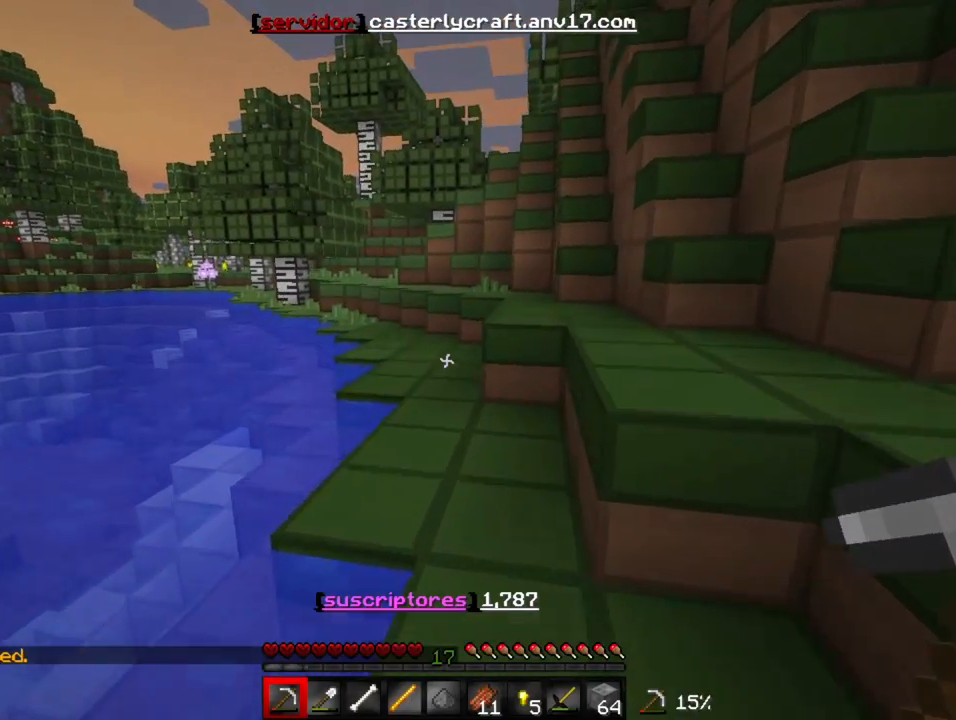
{"keys": ["w"], "events": []}
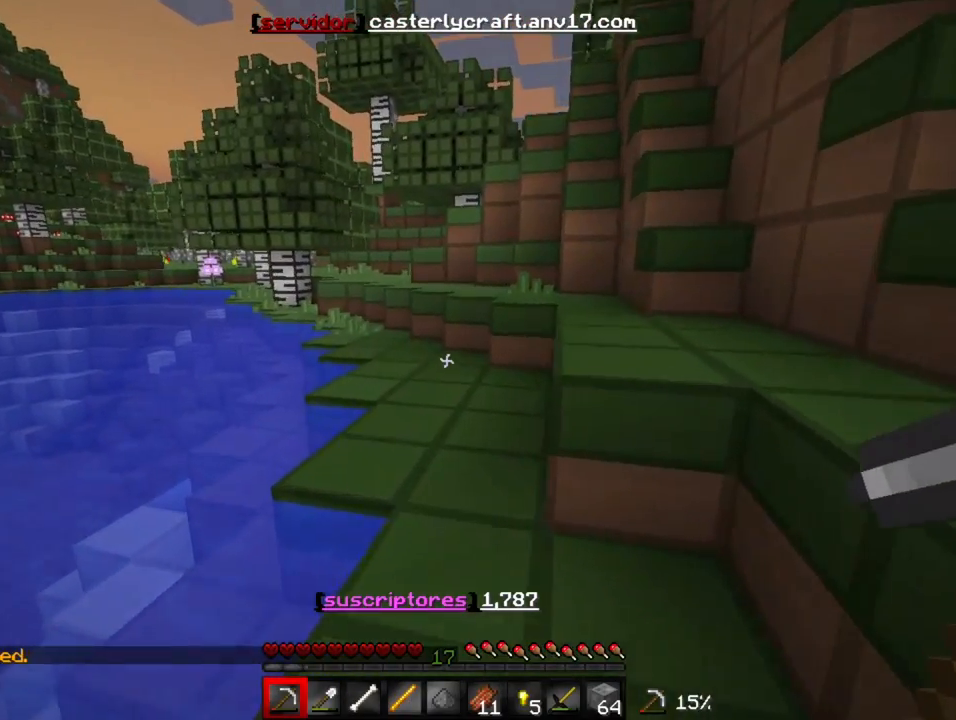
{"keys": ["w"], "events": []}
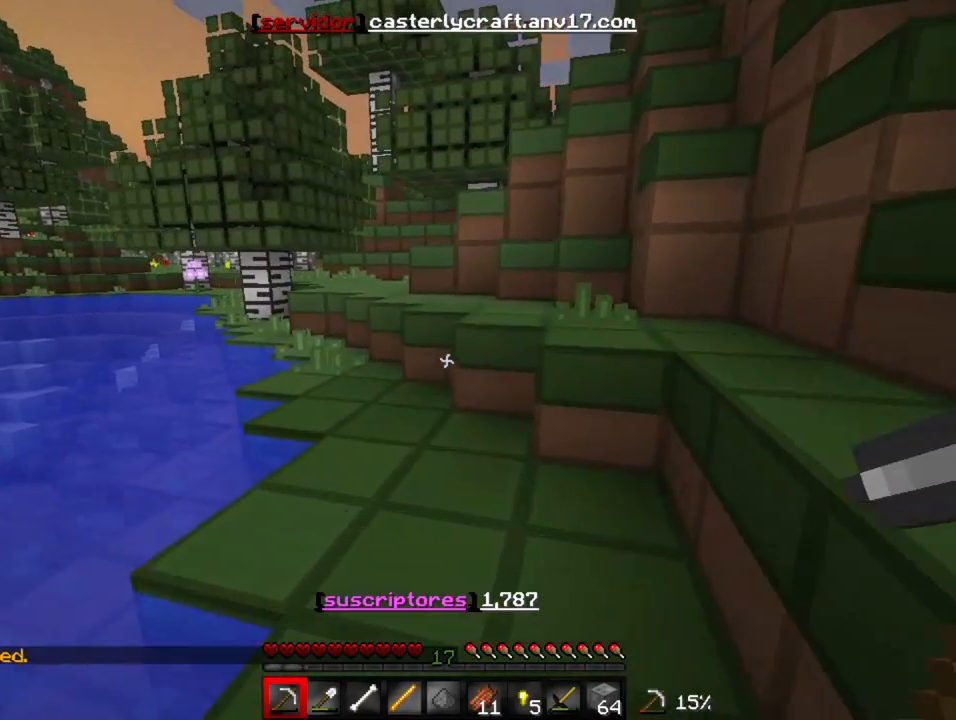
{"keys": ["w"], "events": []}
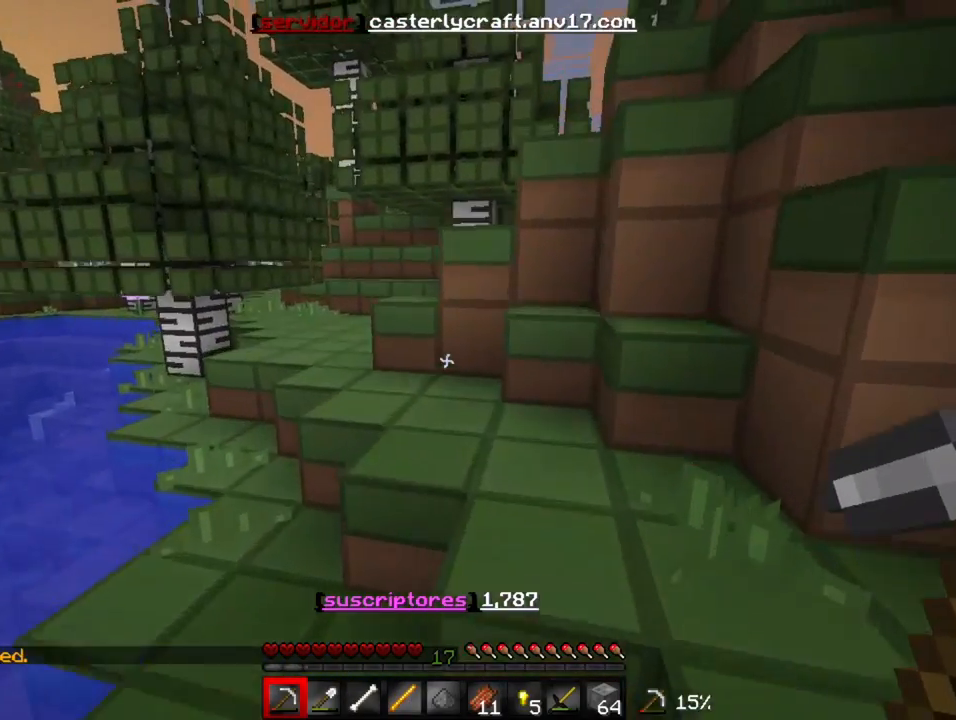
{"keys": ["w"], "events": []}
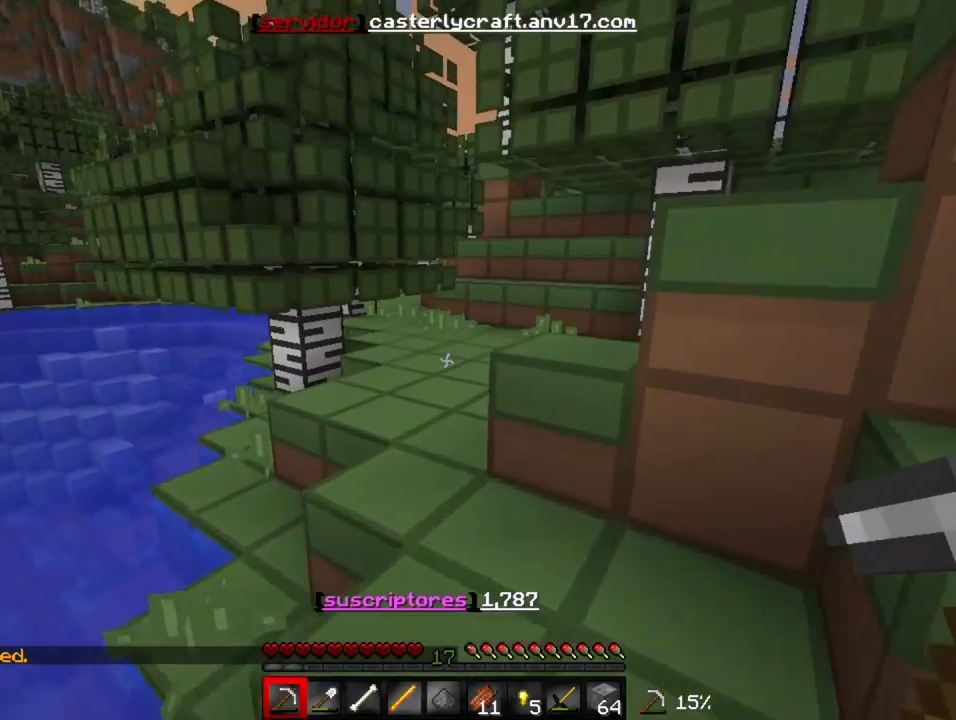
{"keys": ["w"], "events": []}
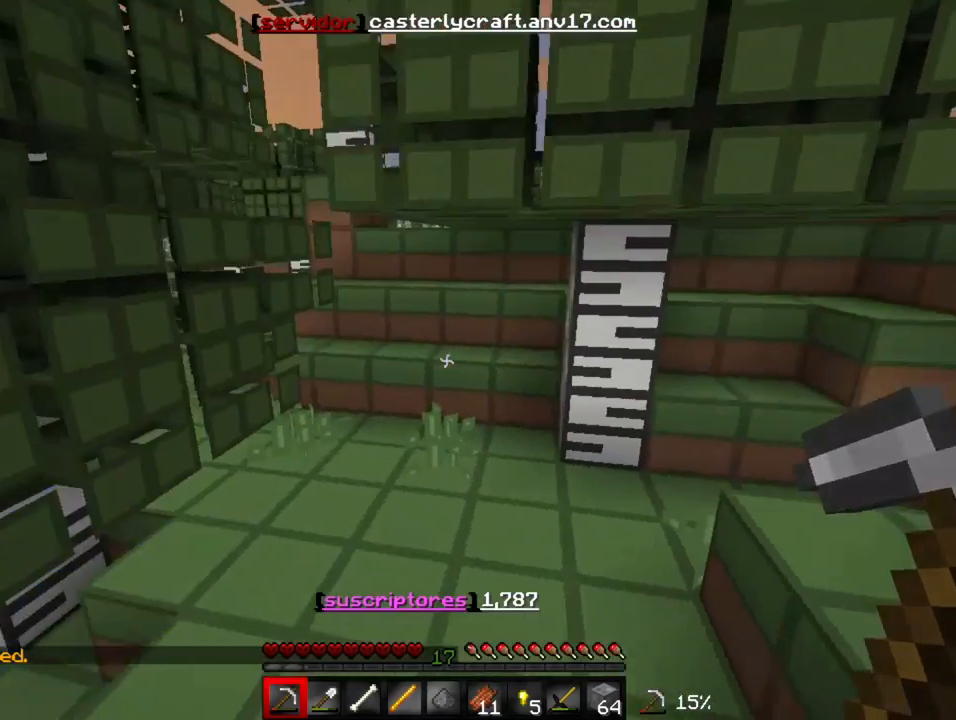
{"keys": ["w"], "events": []}
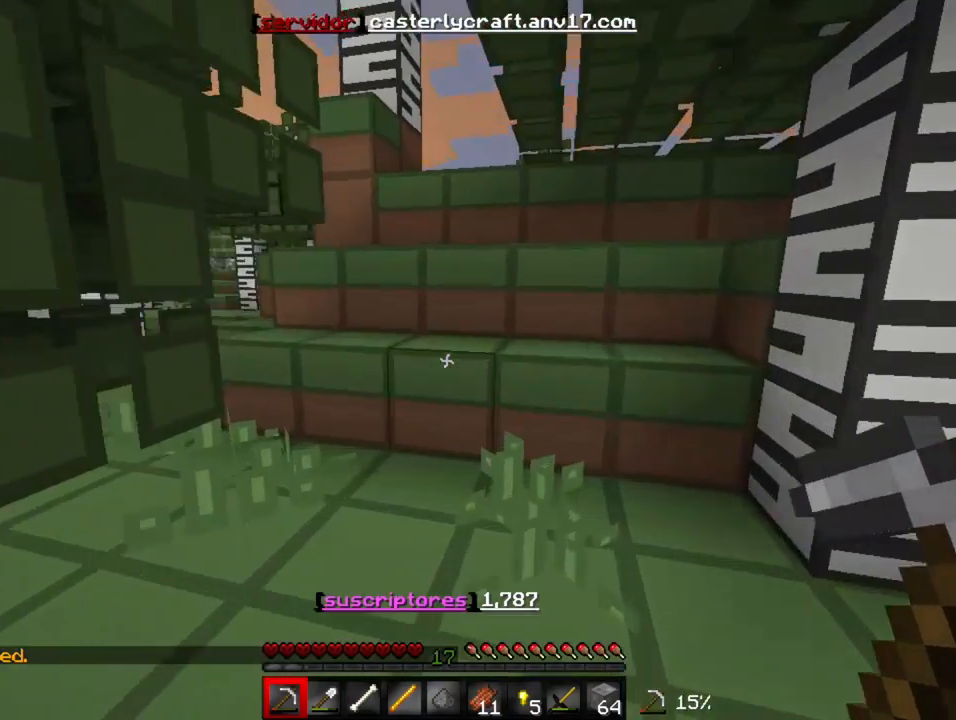
{"keys": ["a", "w"], "events": [[433, "a", "down"]]}